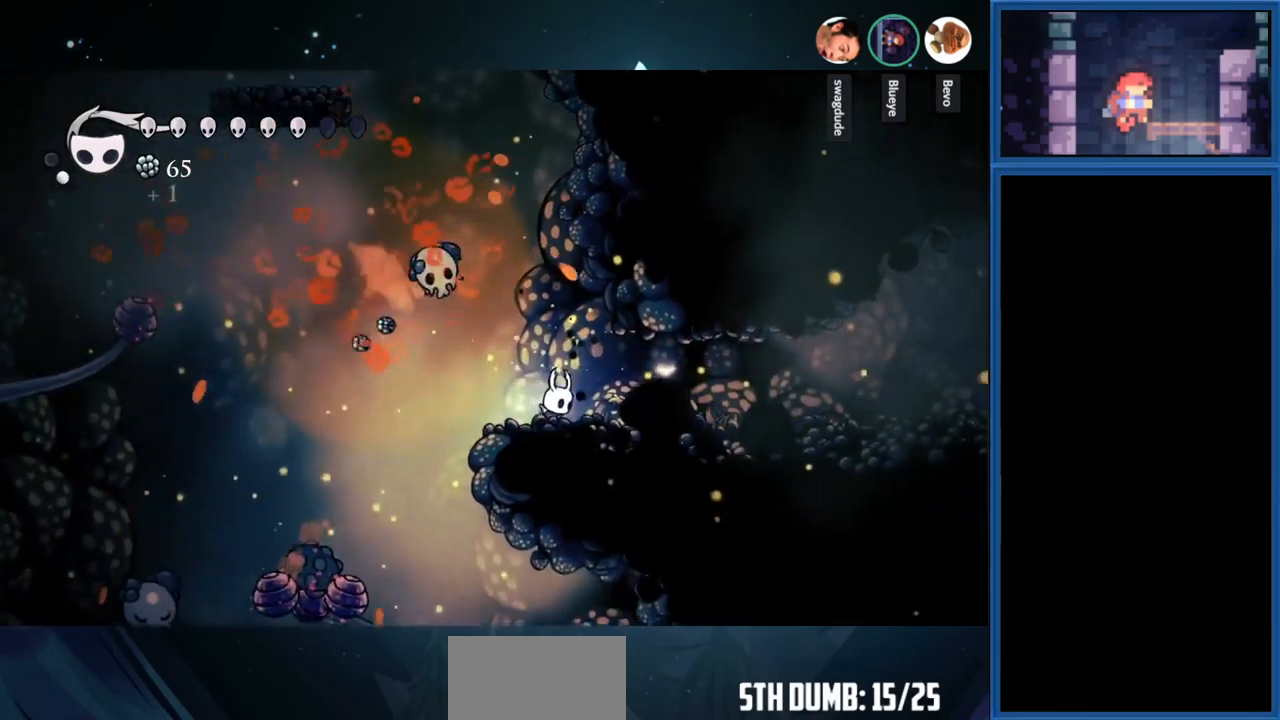
Gameplay with a controller (PlayStation layout); each line is a JSON object with the inputs held at the frame after it. "events" lists button and stick changes between this image and that frame as [ms after this image, input, new state], when the widget could be followed in between. Not read: L3 R3 left_stick.
{"buttons": ["CIRCLE"], "right_stick": "center", "events": [[17, "CIRCLE", "down"], [33, "DPAD_RIGHT", "up"], [117, "DPAD_RIGHT", "down"], [417, "DPAD_RIGHT", "up"]]}
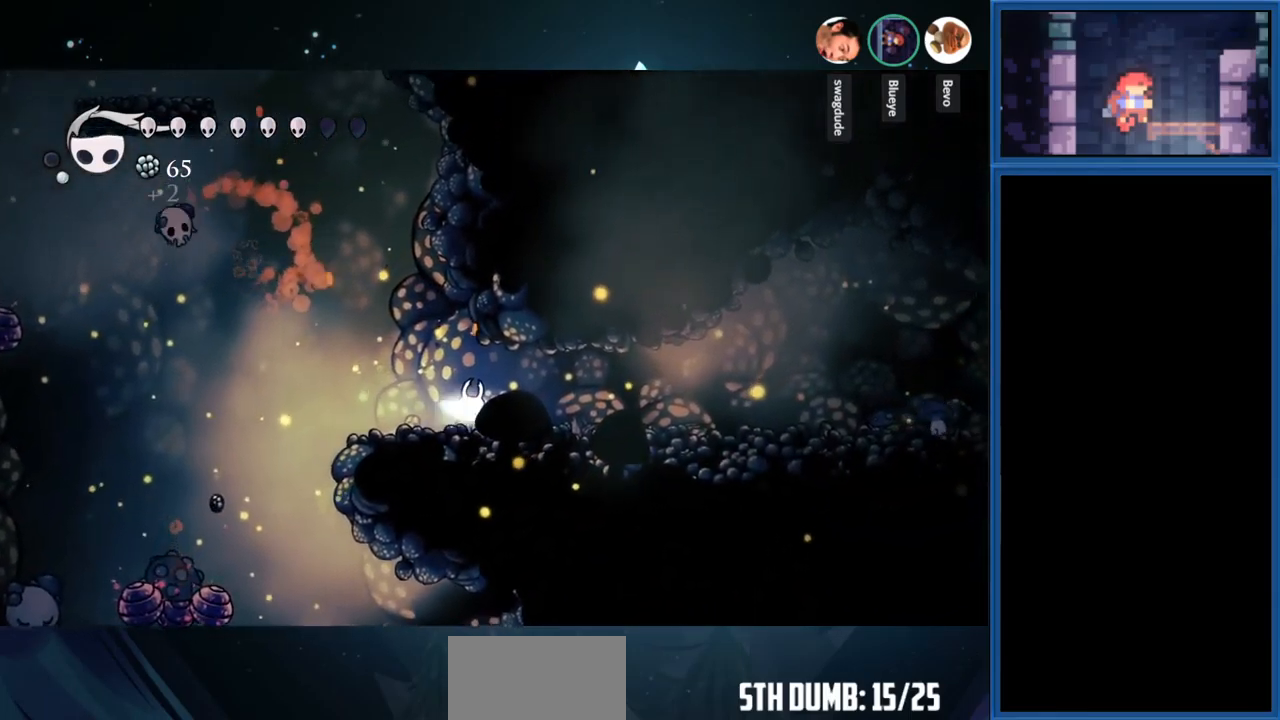
{"buttons": ["CIRCLE"], "right_stick": "center", "events": []}
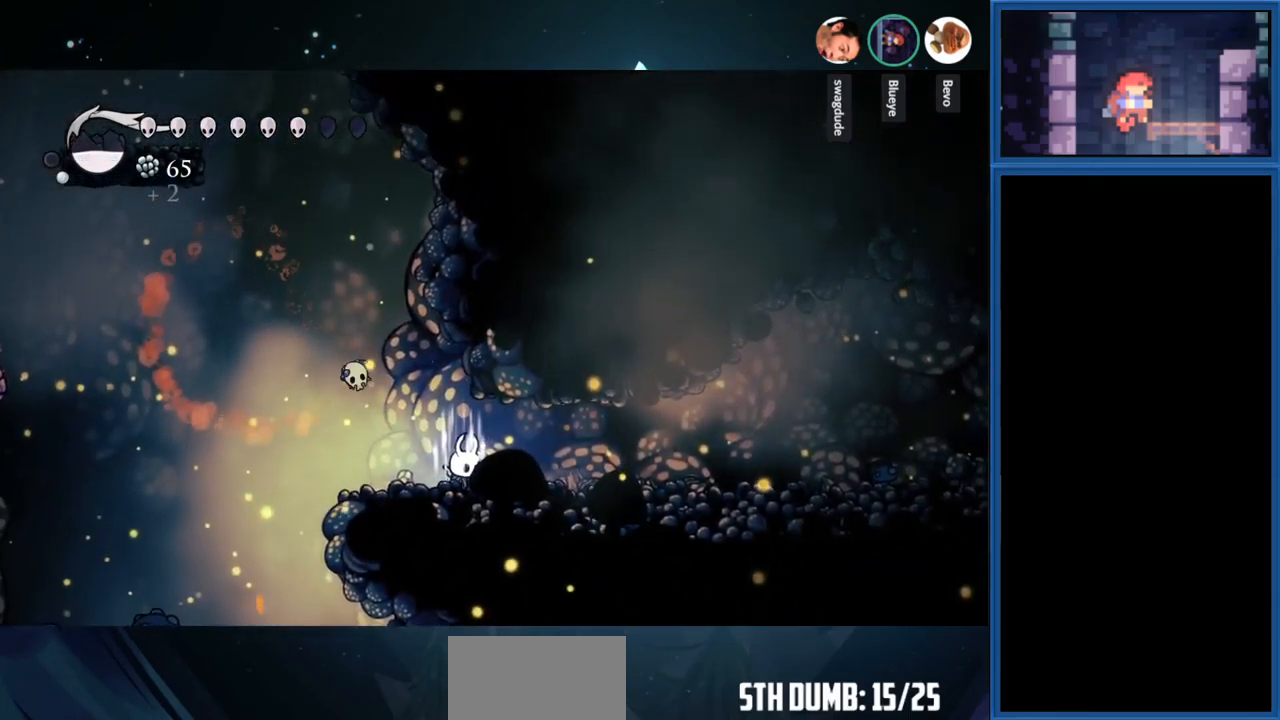
{"buttons": ["CIRCLE"], "right_stick": "center", "events": []}
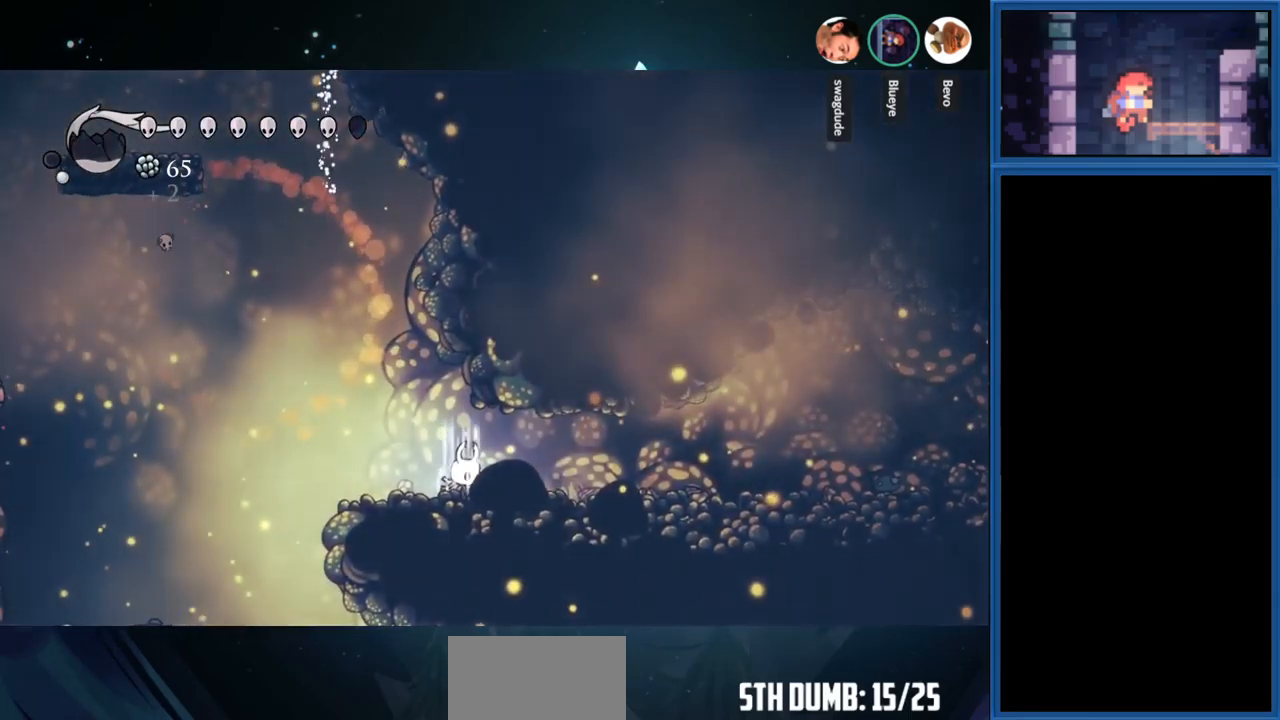
{"buttons": ["CIRCLE"], "right_stick": "center", "events": []}
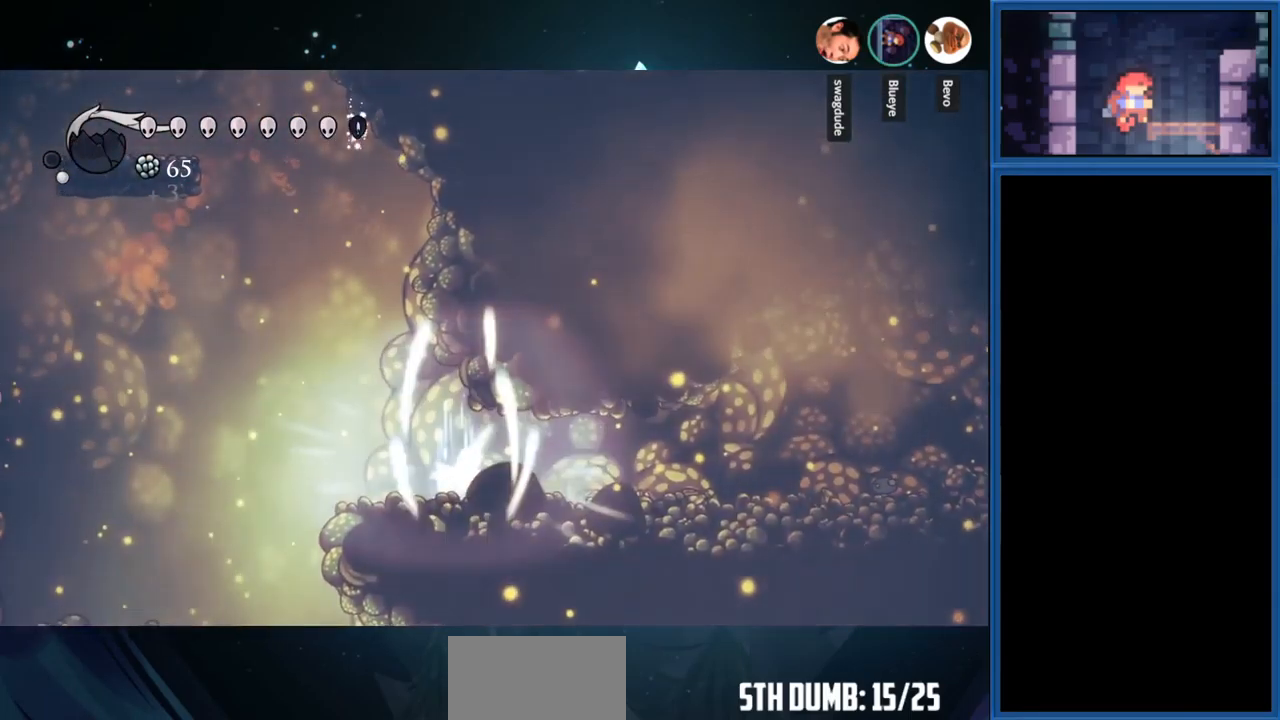
{"buttons": ["DPAD_LEFT"], "right_stick": "center", "events": [[333, "CIRCLE", "up"], [417, "DPAD_LEFT", "down"]]}
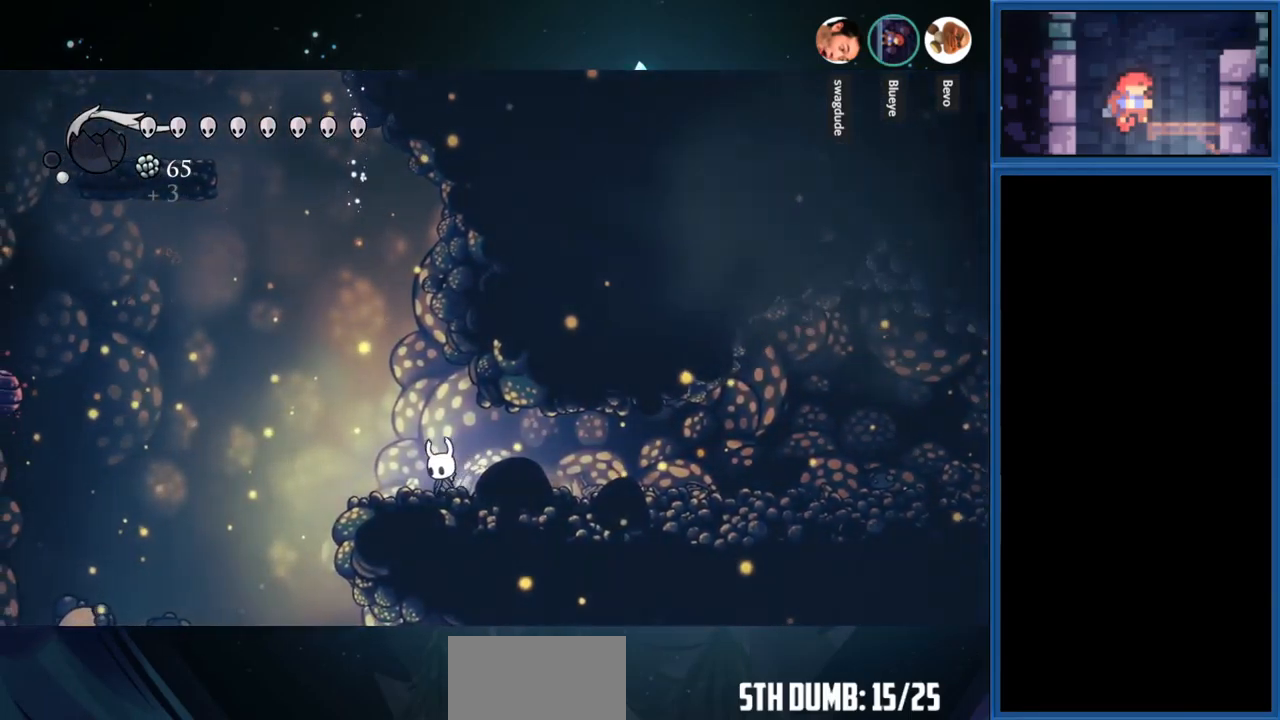
{"buttons": [], "right_stick": "center", "events": [[500, "DPAD_LEFT", "up"]]}
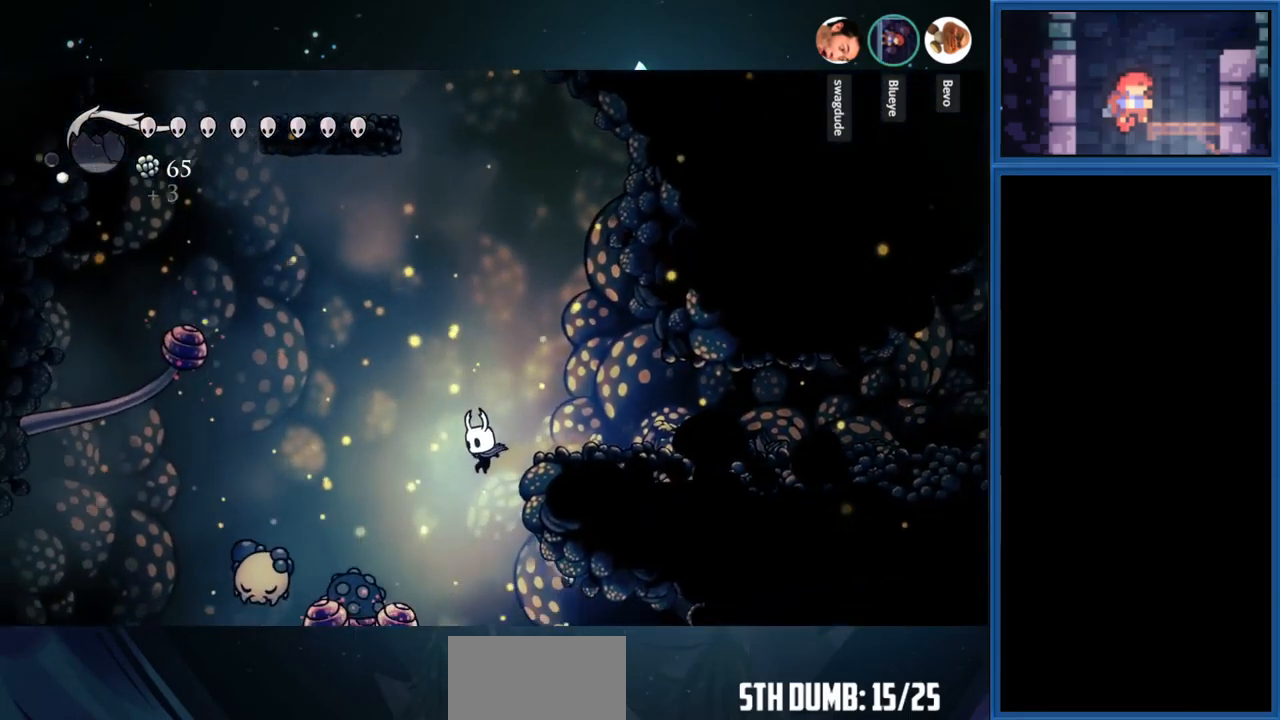
{"buttons": ["DPAD_RIGHT"], "right_stick": "center", "events": [[133, "DPAD_RIGHT", "down"]]}
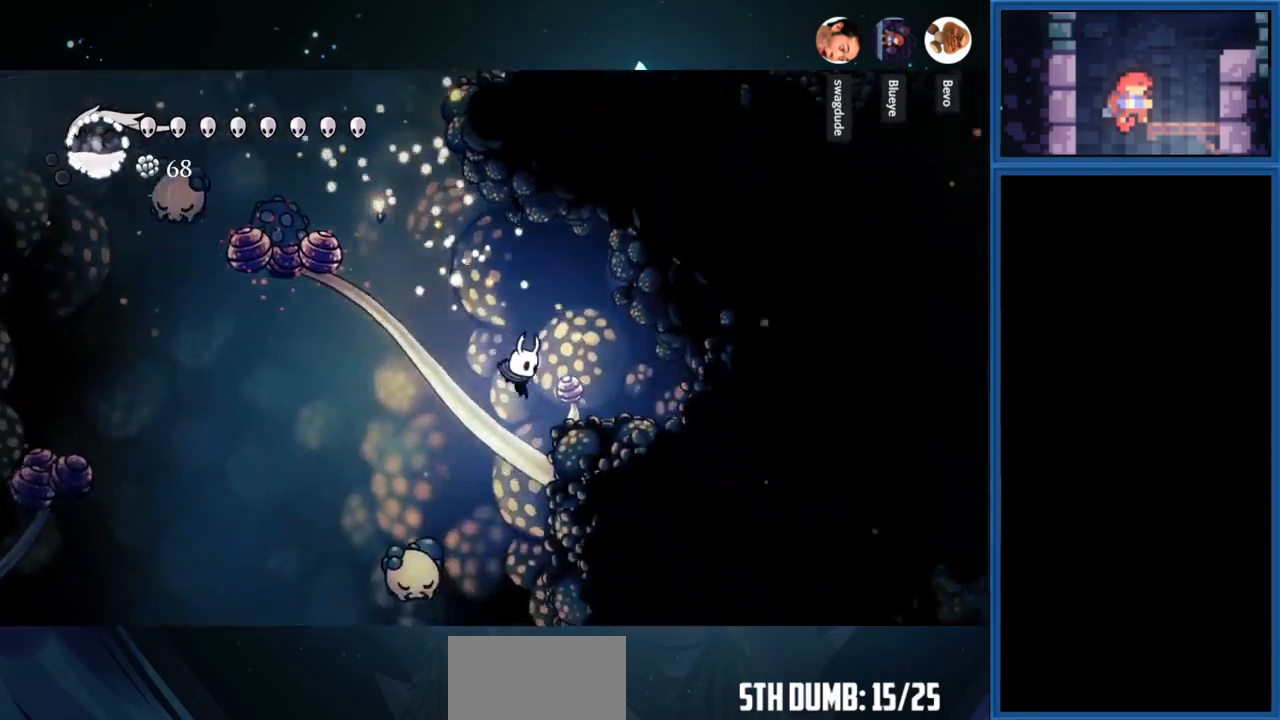
{"buttons": [], "right_stick": "center", "events": [[100, "DPAD_RIGHT", "up"], [250, "DPAD_LEFT", "down"], [467, "DPAD_LEFT", "up"]]}
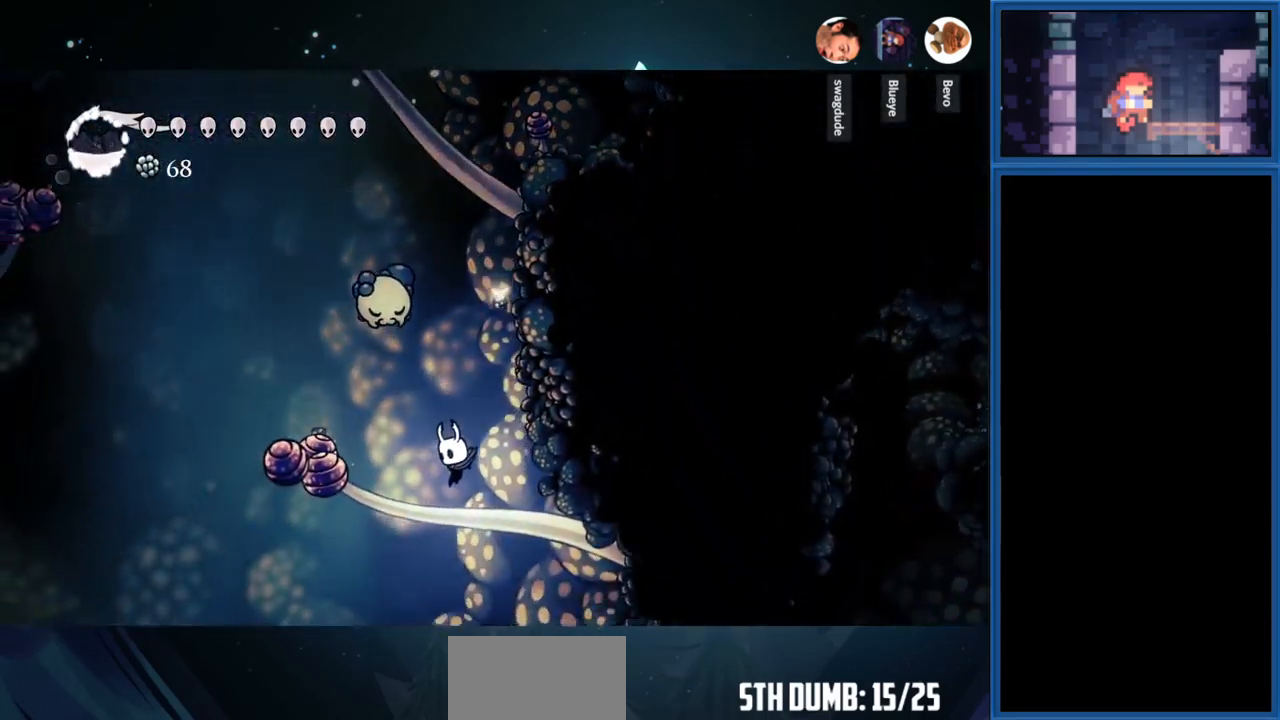
{"buttons": ["CROSS", "DPAD_RIGHT"], "right_stick": "center", "events": [[250, "DPAD_RIGHT", "down"], [367, "CROSS", "down"]]}
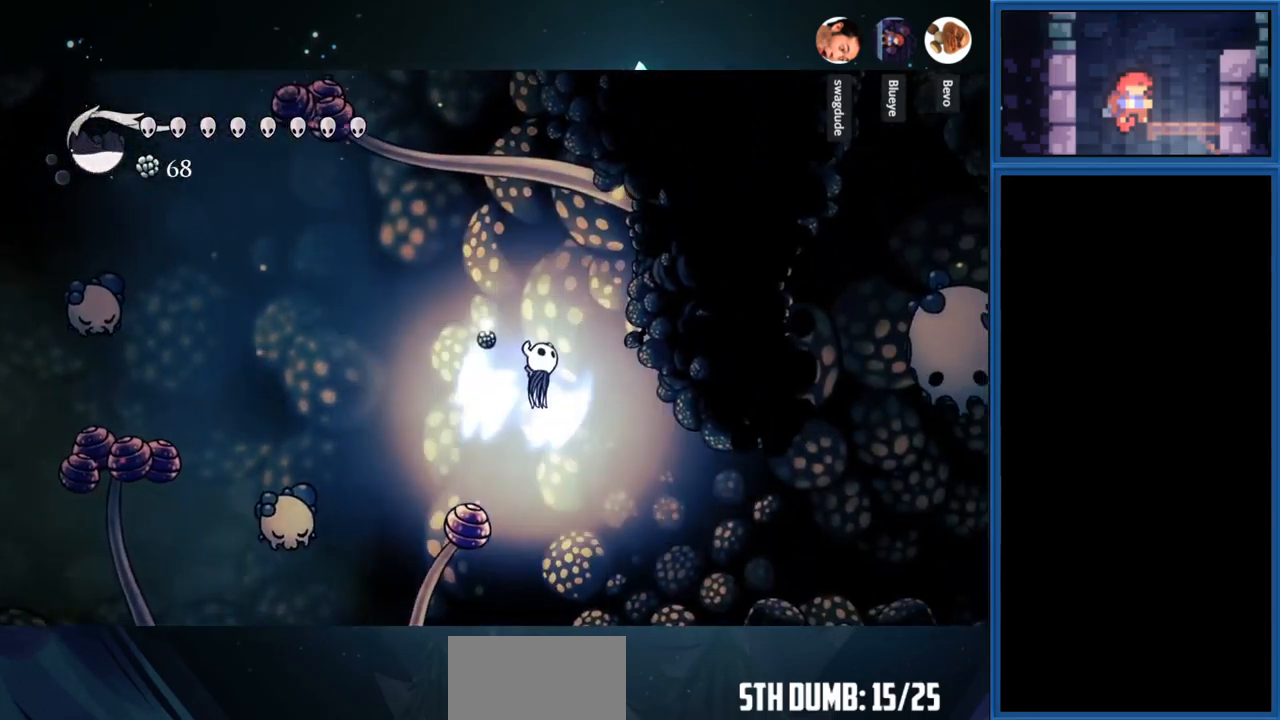
{"buttons": ["DPAD_RIGHT"], "right_stick": "center", "events": [[34, "CROSS", "up"]]}
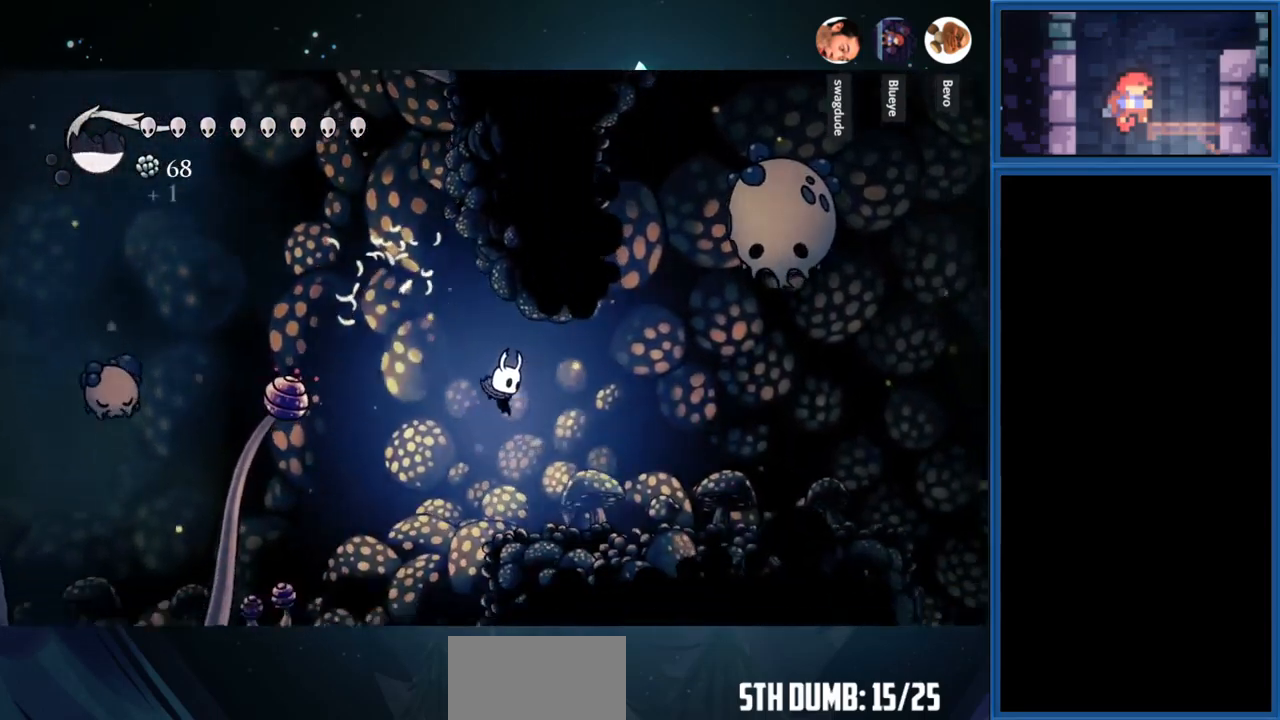
{"buttons": ["DPAD_RIGHT"], "right_stick": "center", "events": [[384, "CROSS", "down"], [484, "CROSS", "up"]]}
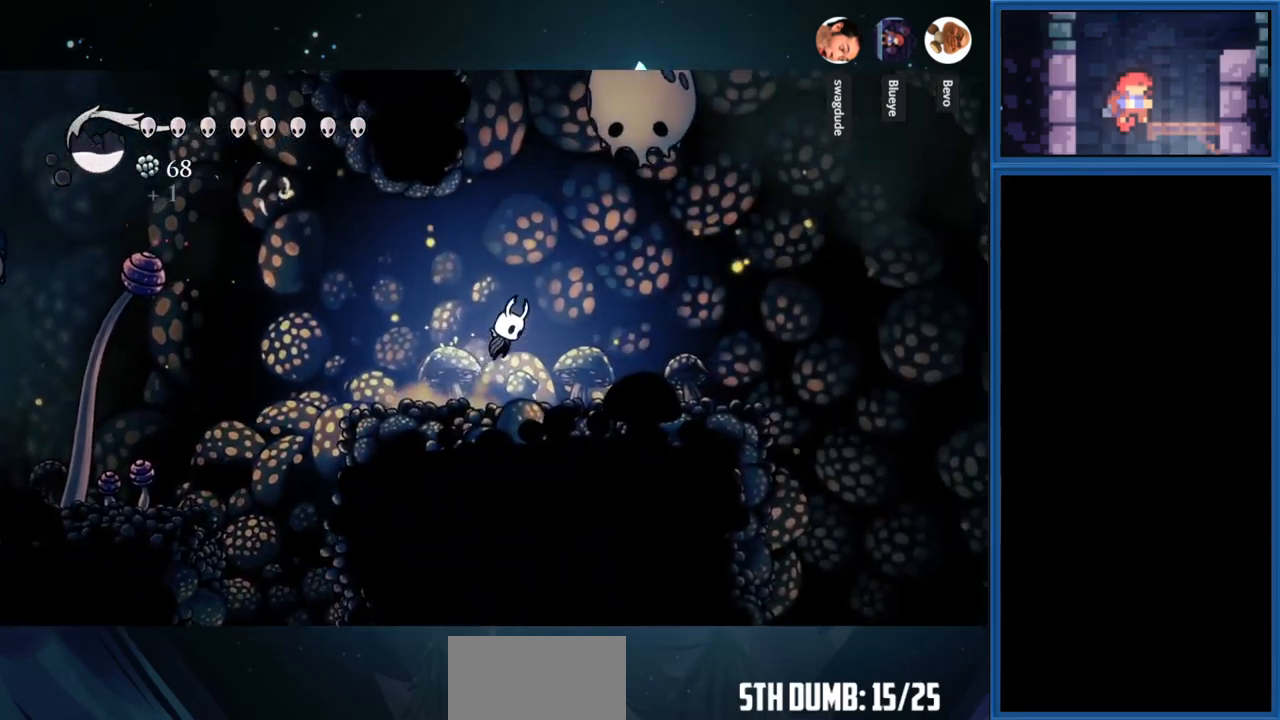
{"buttons": ["L1", "DPAD_RIGHT"], "right_stick": "center", "events": [[367, "L1", "down"]]}
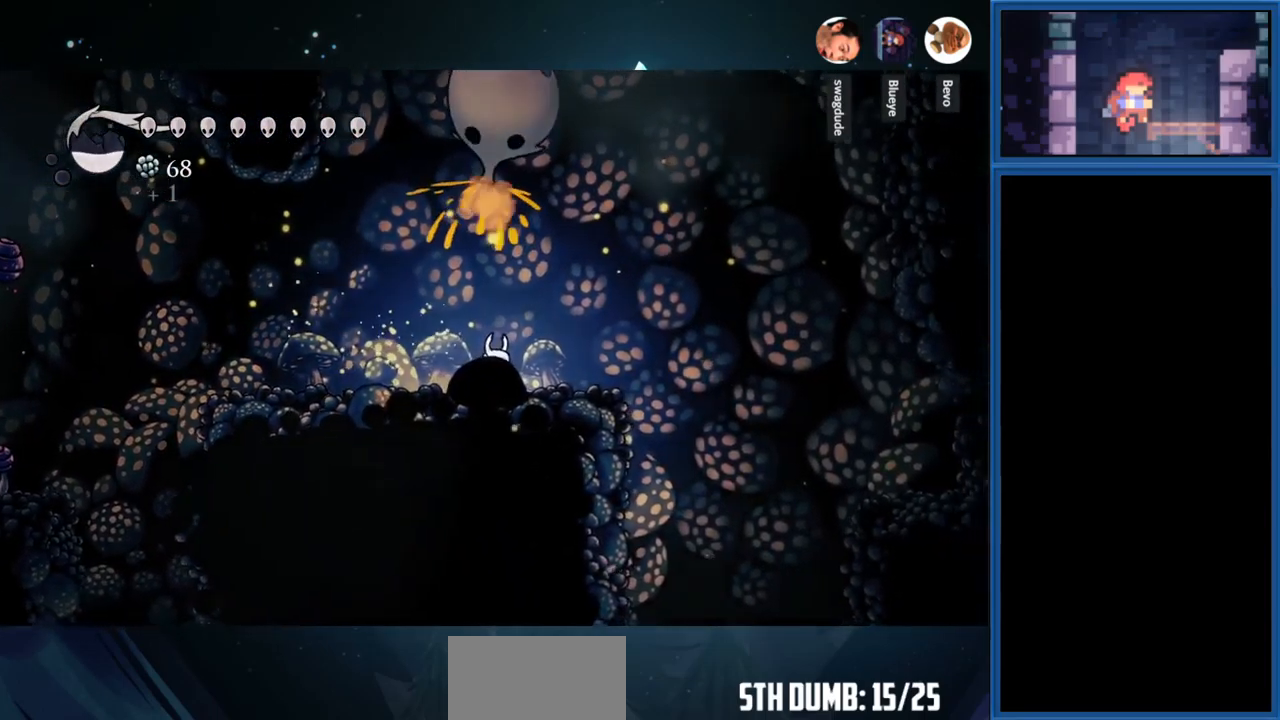
{"buttons": ["L1", "DPAD_RIGHT"], "right_stick": "center", "events": []}
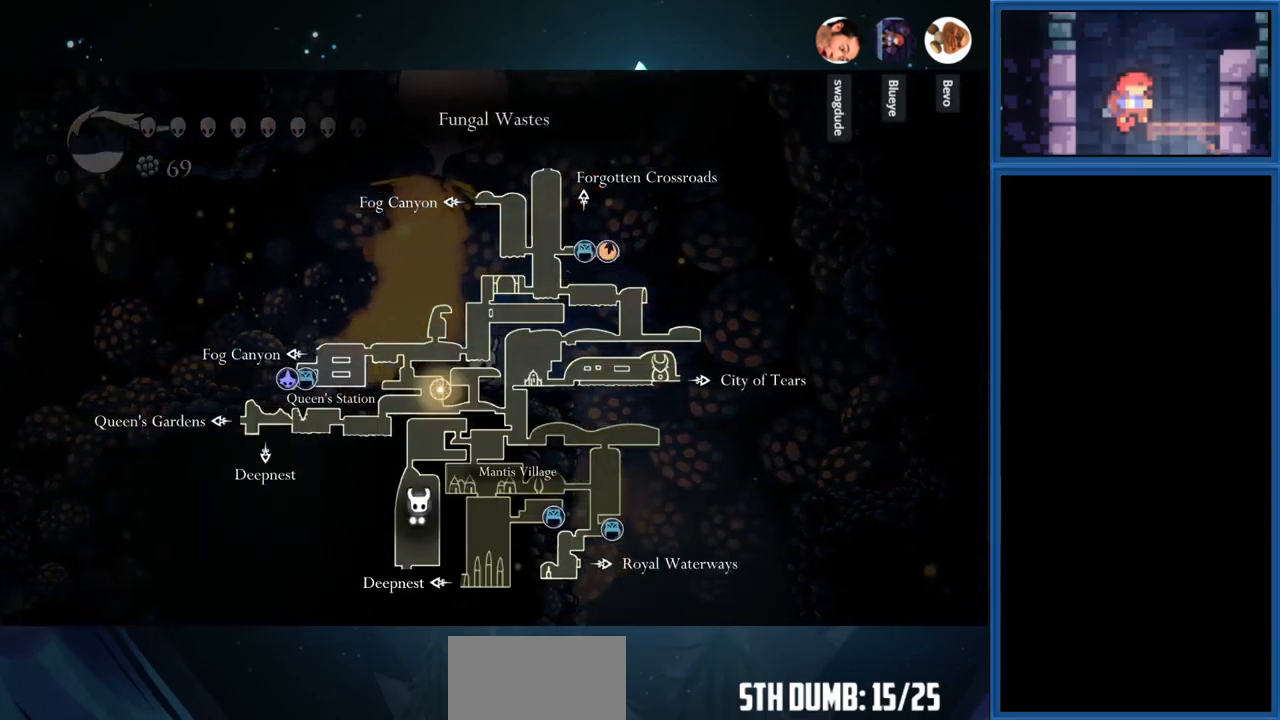
{"buttons": ["DPAD_RIGHT"], "right_stick": "center", "events": [[350, "L1", "up"]]}
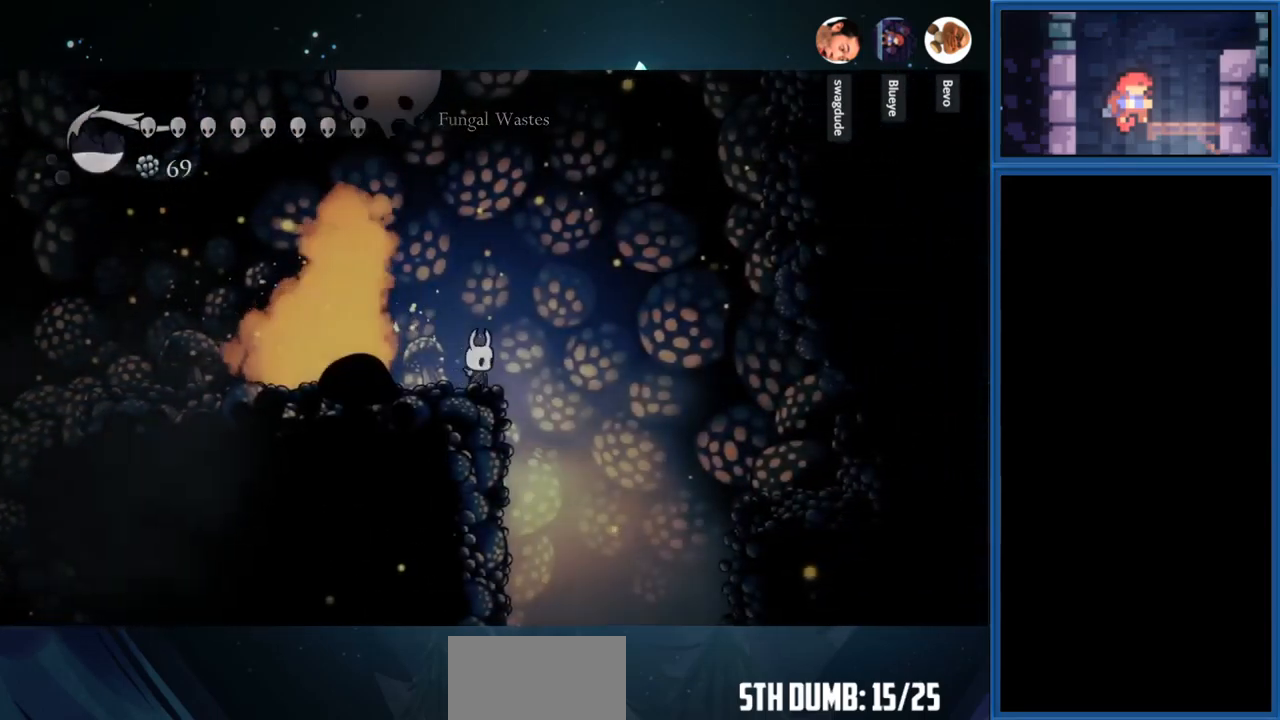
{"buttons": [], "right_stick": "center", "events": [[450, "DPAD_RIGHT", "up"]]}
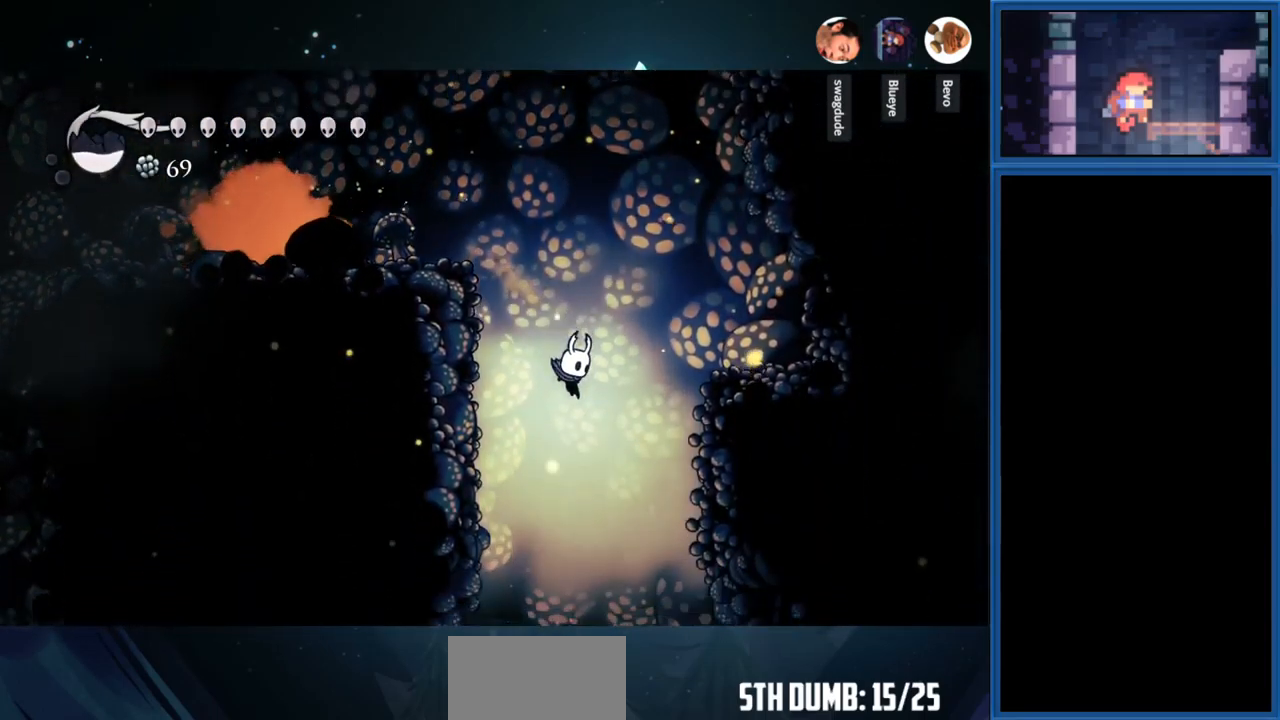
{"buttons": [], "right_stick": "center", "events": [[250, "CROSS", "down"], [484, "CROSS", "up"]]}
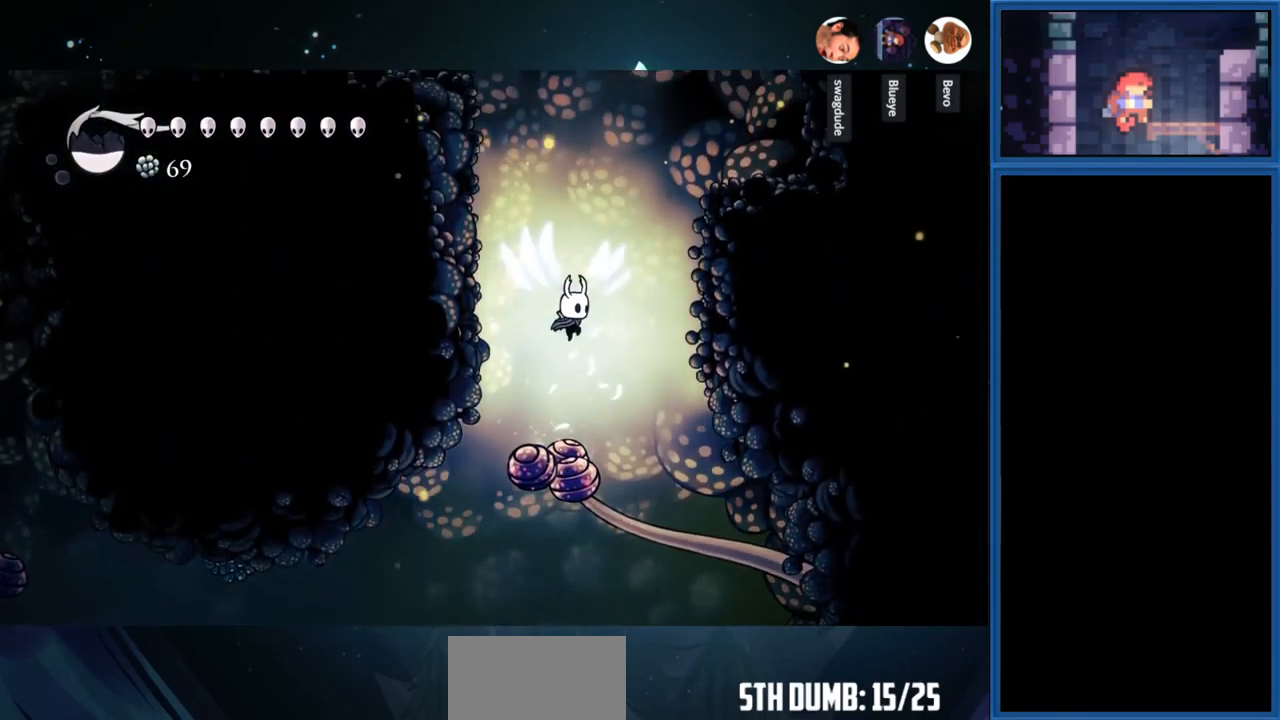
{"buttons": [], "right_stick": "center", "events": [[134, "DPAD_LEFT", "down"], [417, "DPAD_LEFT", "up"]]}
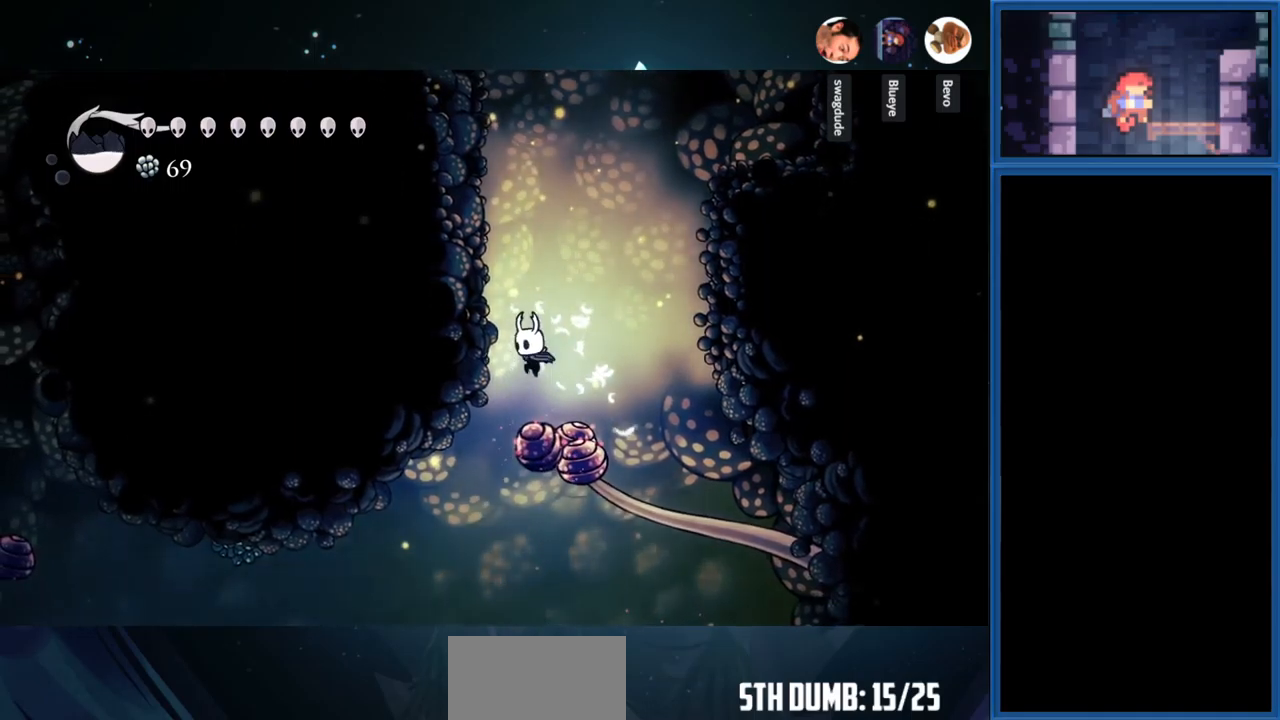
{"buttons": ["DPAD_RIGHT"], "right_stick": "center", "events": [[333, "DPAD_RIGHT", "down"]]}
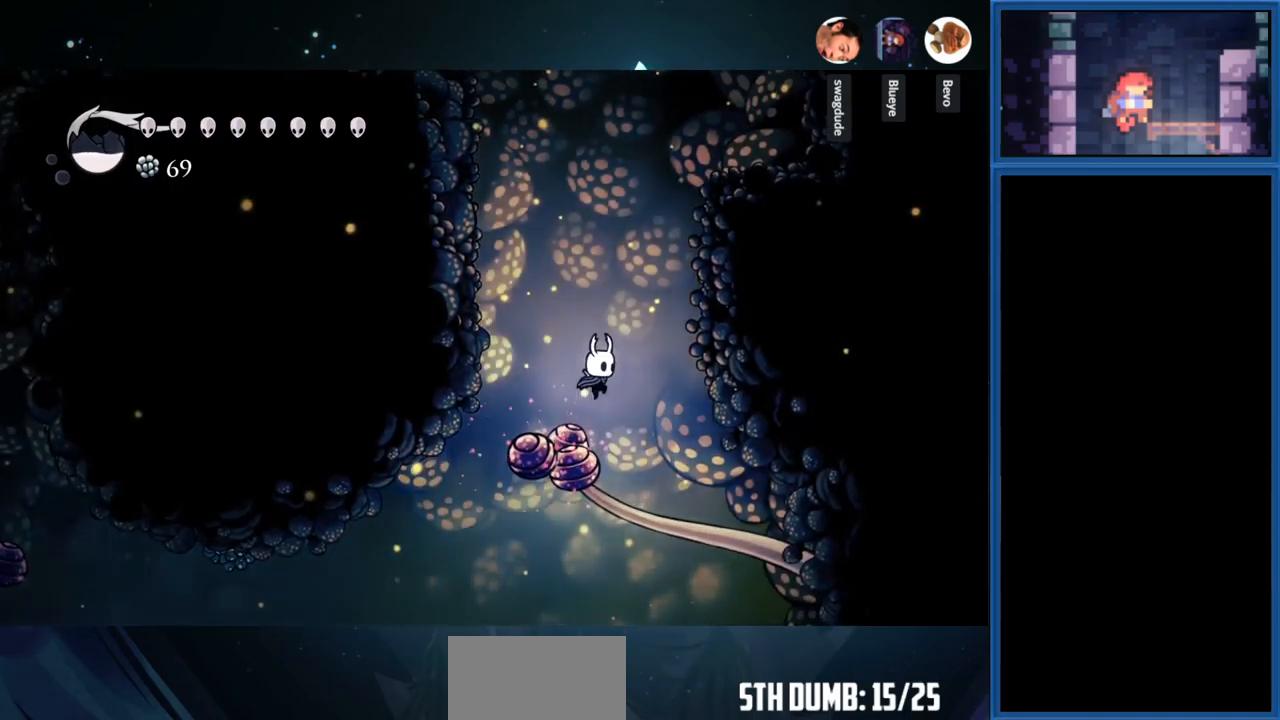
{"buttons": [], "right_stick": "center", "events": [[250, "DPAD_RIGHT", "up"]]}
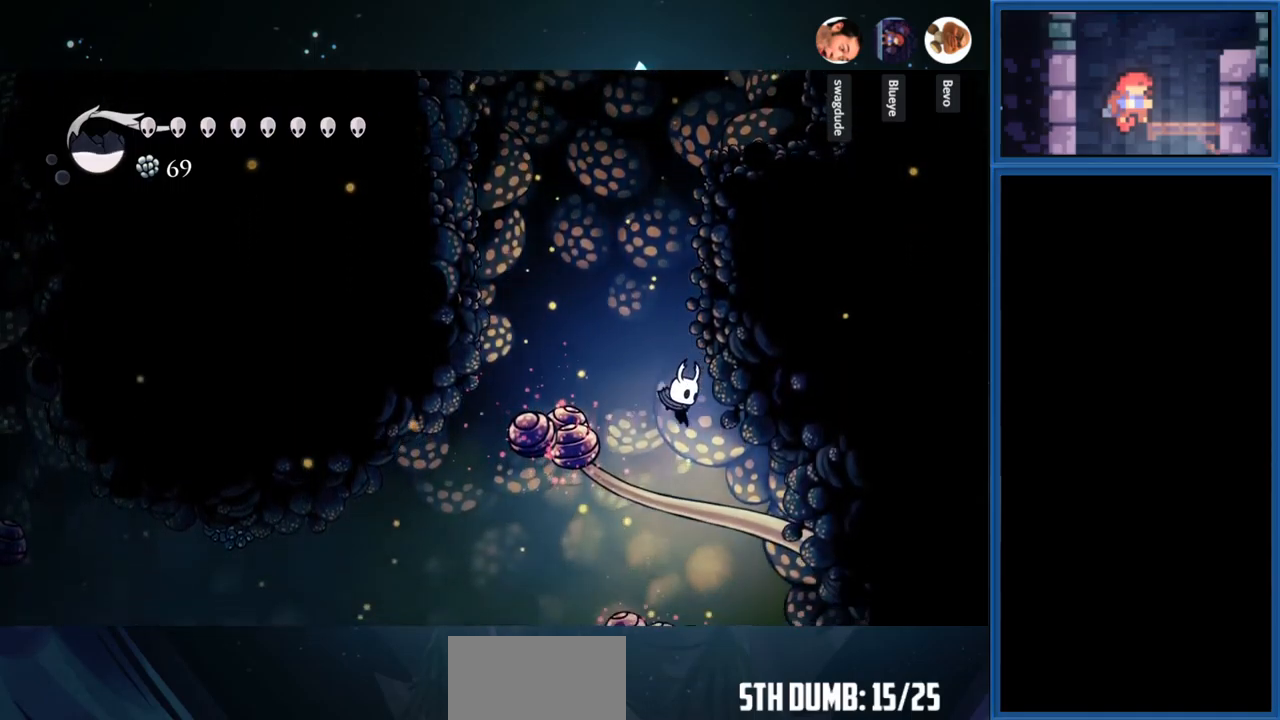
{"buttons": ["DPAD_LEFT"], "right_stick": "center", "events": [[100, "DPAD_LEFT", "down"], [250, "CROSS", "down"], [500, "CROSS", "up"]]}
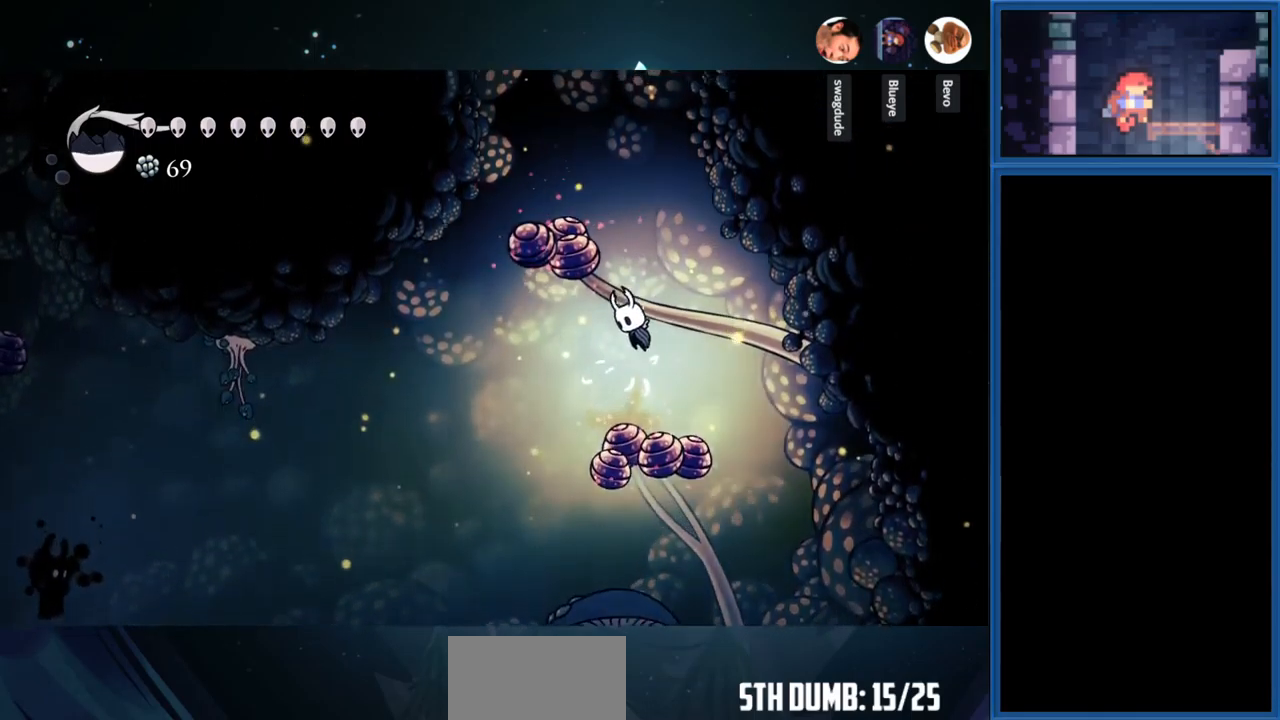
{"buttons": ["CROSS", "DPAD_LEFT"], "right_stick": "center", "events": [[500, "CROSS", "down"]]}
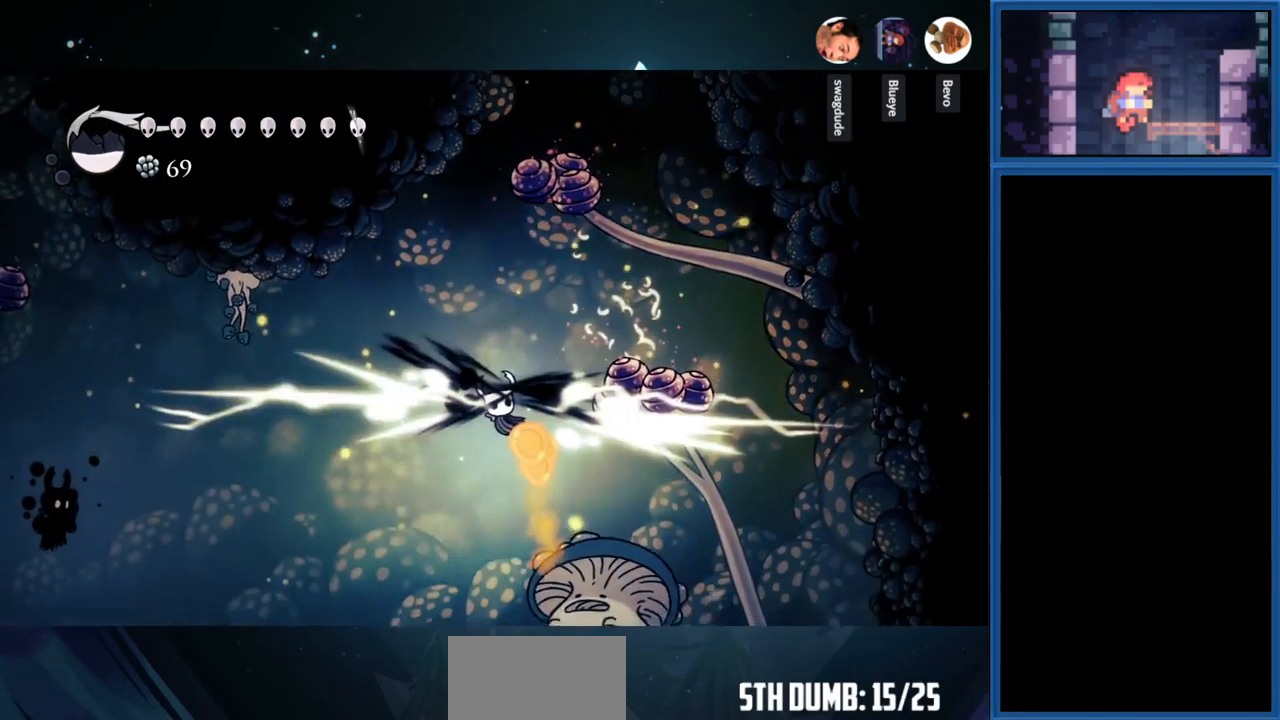
{"buttons": ["DPAD_RIGHT"], "right_stick": "center", "events": [[316, "CROSS", "up"], [383, "DPAD_LEFT", "up"], [483, "DPAD_RIGHT", "down"]]}
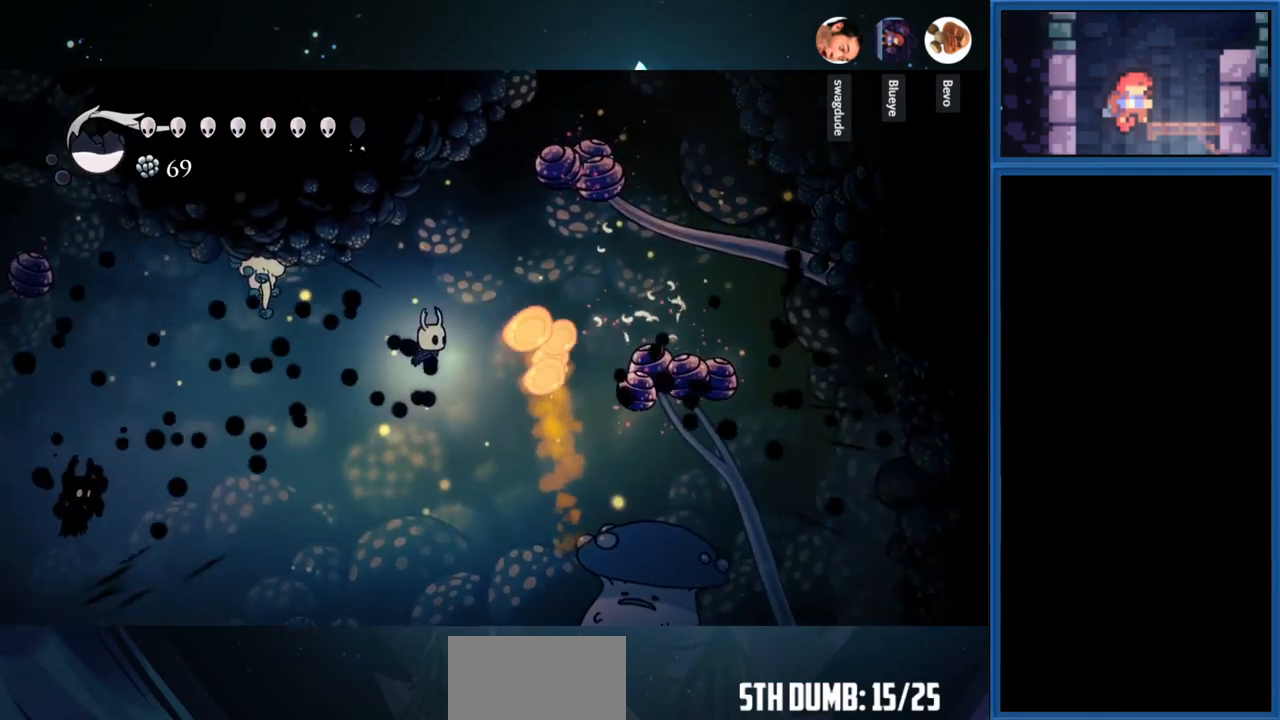
{"buttons": ["SQUARE"], "right_stick": "center", "events": [[300, "DPAD_RIGHT", "up"], [333, "SQUARE", "down"]]}
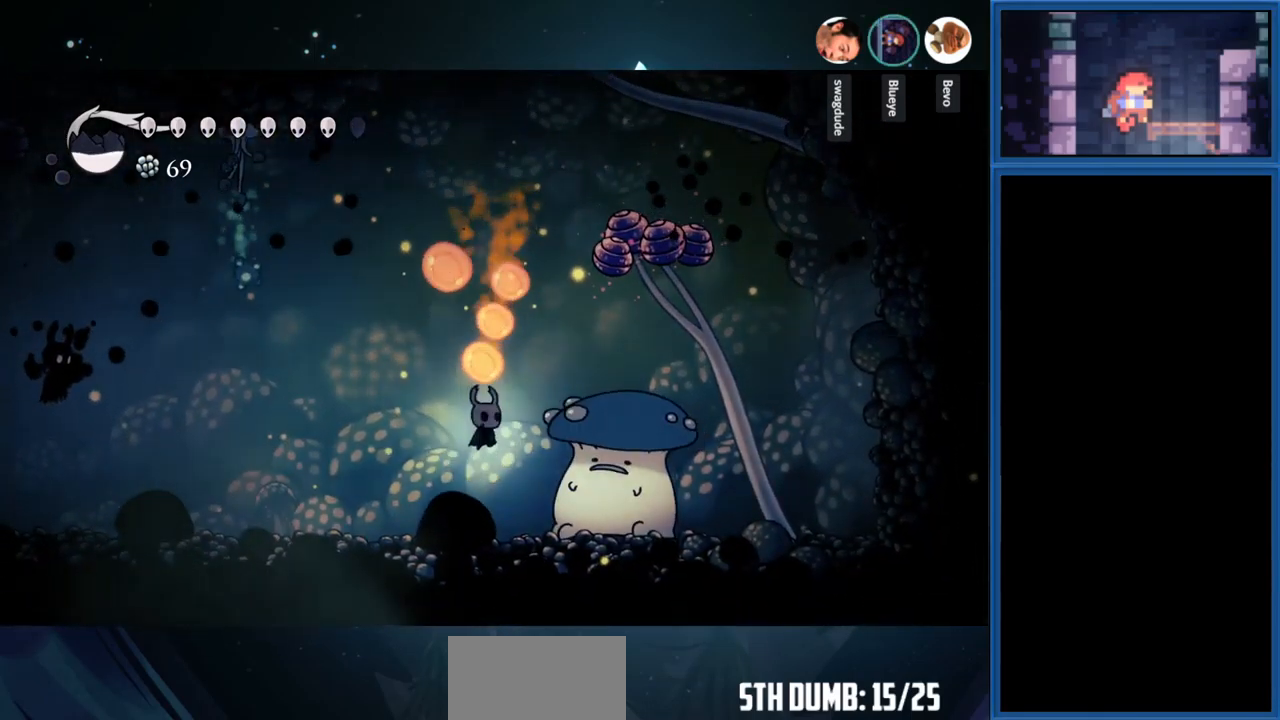
{"buttons": ["SQUARE"], "right_stick": "center", "events": [[16, "SQUARE", "up"], [100, "DPAD_RIGHT", "down"], [183, "SQUARE", "down"], [233, "DPAD_RIGHT", "up"], [316, "SQUARE", "up"], [466, "SQUARE", "down"]]}
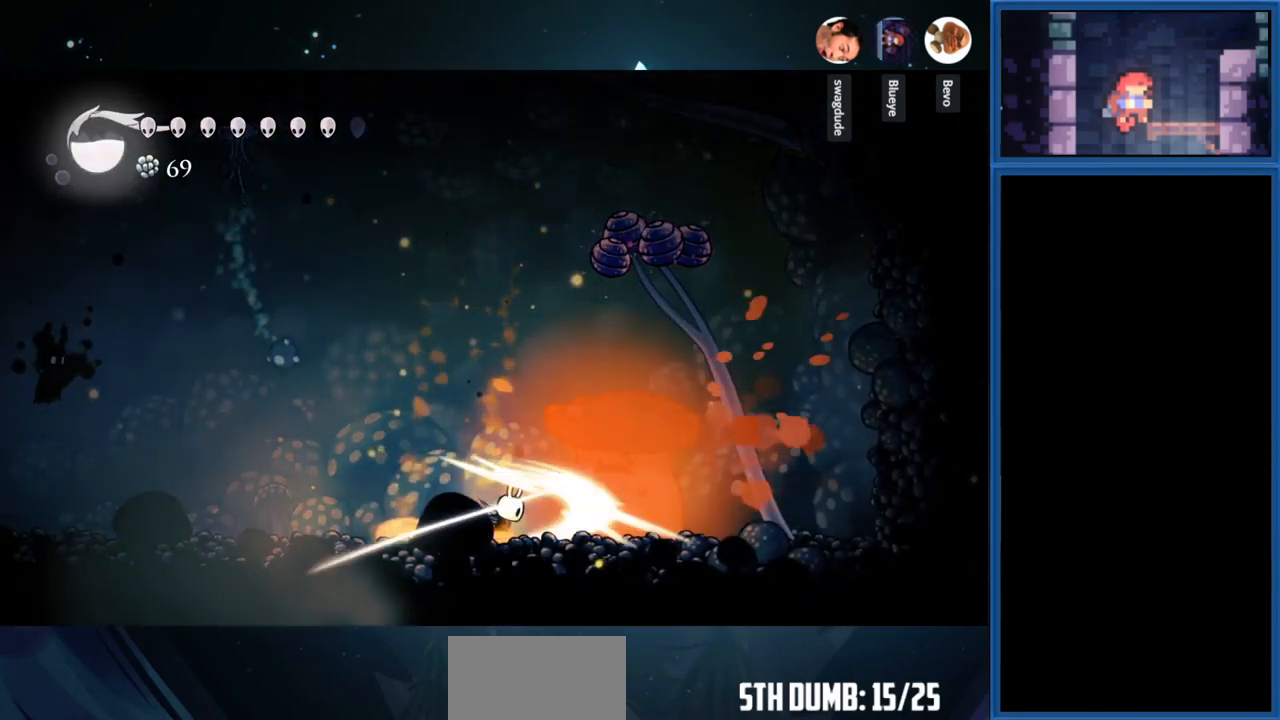
{"buttons": ["DPAD_RIGHT"], "right_stick": "center", "events": [[116, "DPAD_RIGHT", "down"], [133, "SQUARE", "up"], [266, "SQUARE", "down"], [433, "SQUARE", "up"]]}
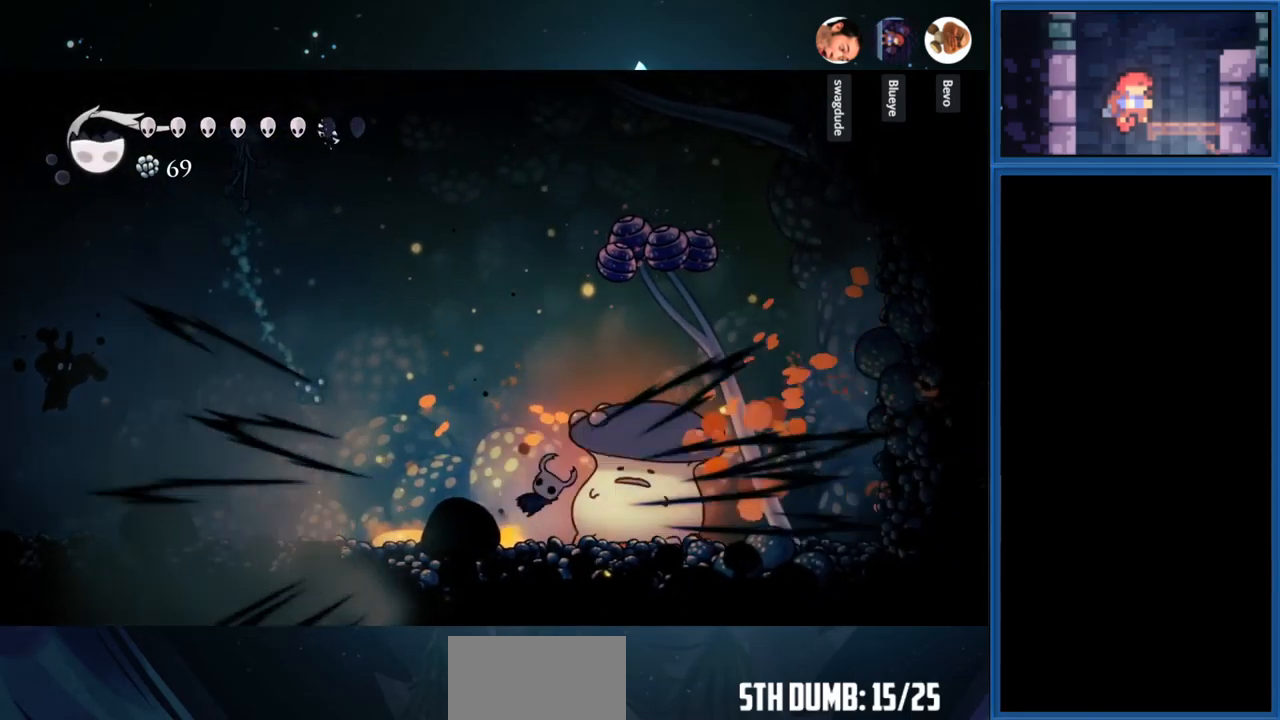
{"buttons": ["SQUARE"], "right_stick": "center", "events": [[100, "SQUARE", "down"], [250, "SQUARE", "up"], [266, "DPAD_RIGHT", "up"], [483, "SQUARE", "down"]]}
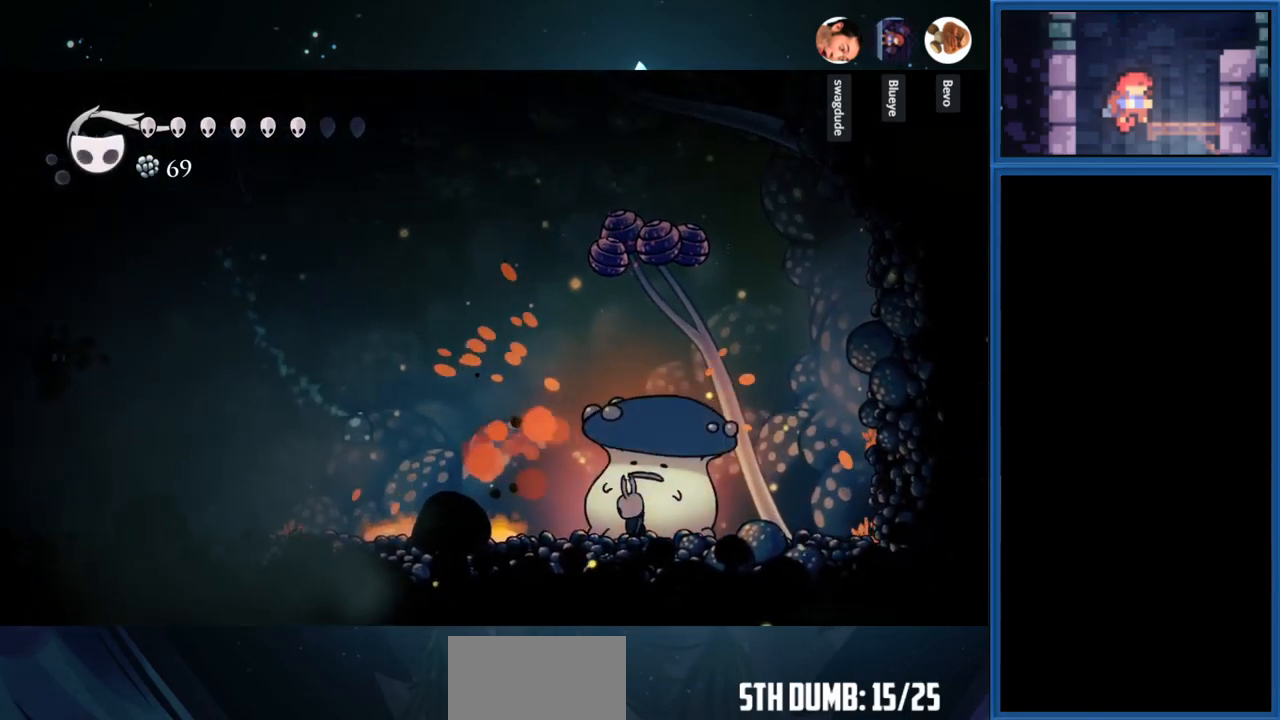
{"buttons": [], "right_stick": "center", "events": [[133, "SQUARE", "up"], [300, "SQUARE", "down"], [450, "SQUARE", "up"]]}
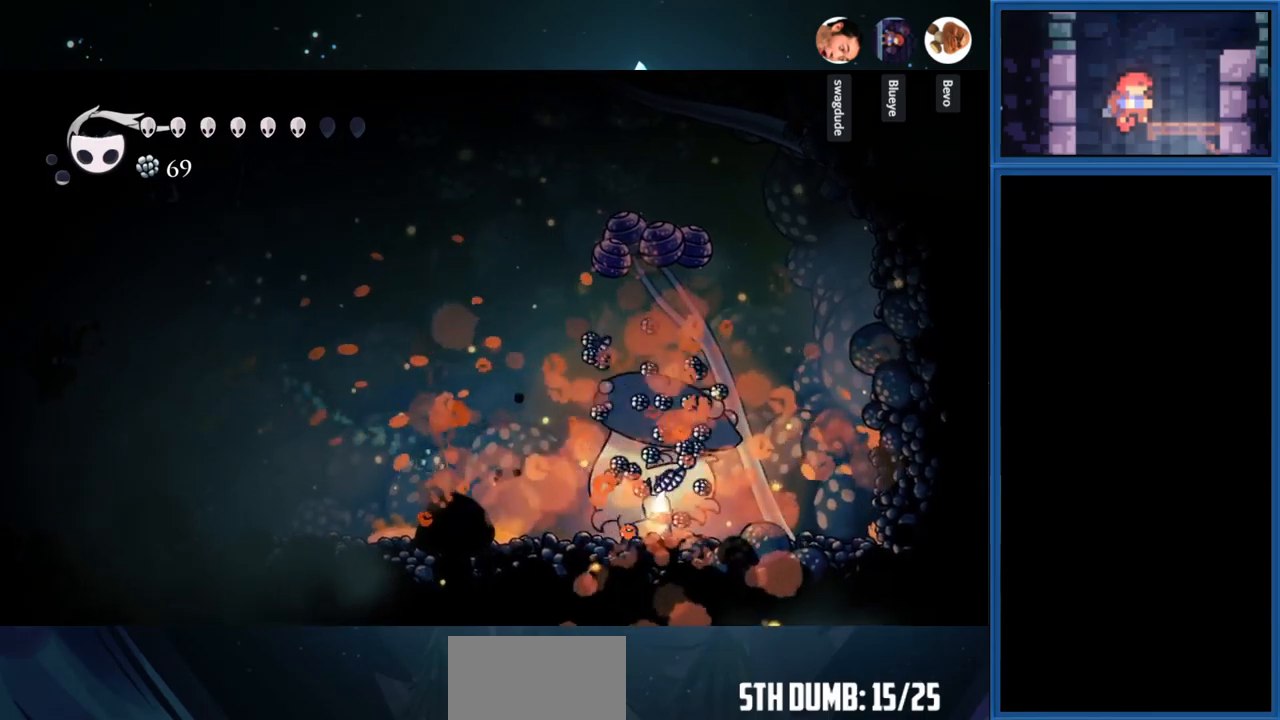
{"buttons": [], "right_stick": "center", "events": [[100, "SQUARE", "down"], [267, "SQUARE", "up"]]}
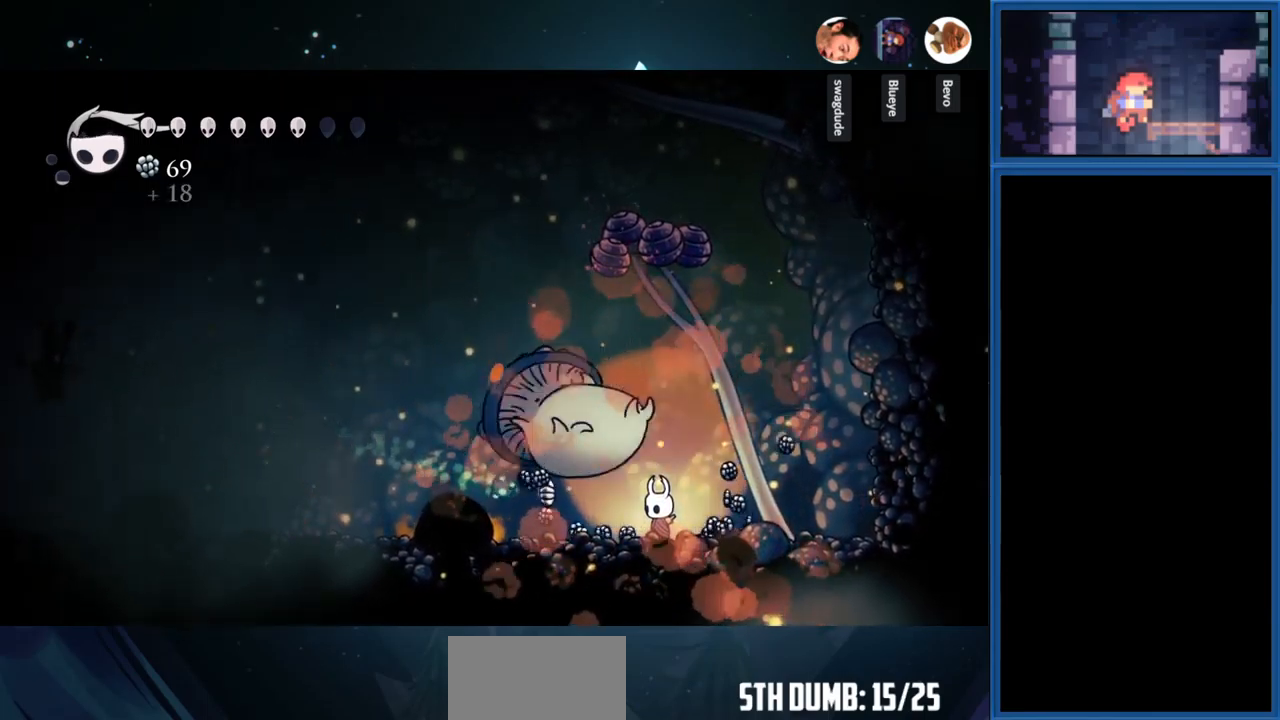
{"buttons": ["CROSS", "DPAD_LEFT"], "right_stick": "center", "events": [[117, "CROSS", "down"], [333, "DPAD_LEFT", "down"]]}
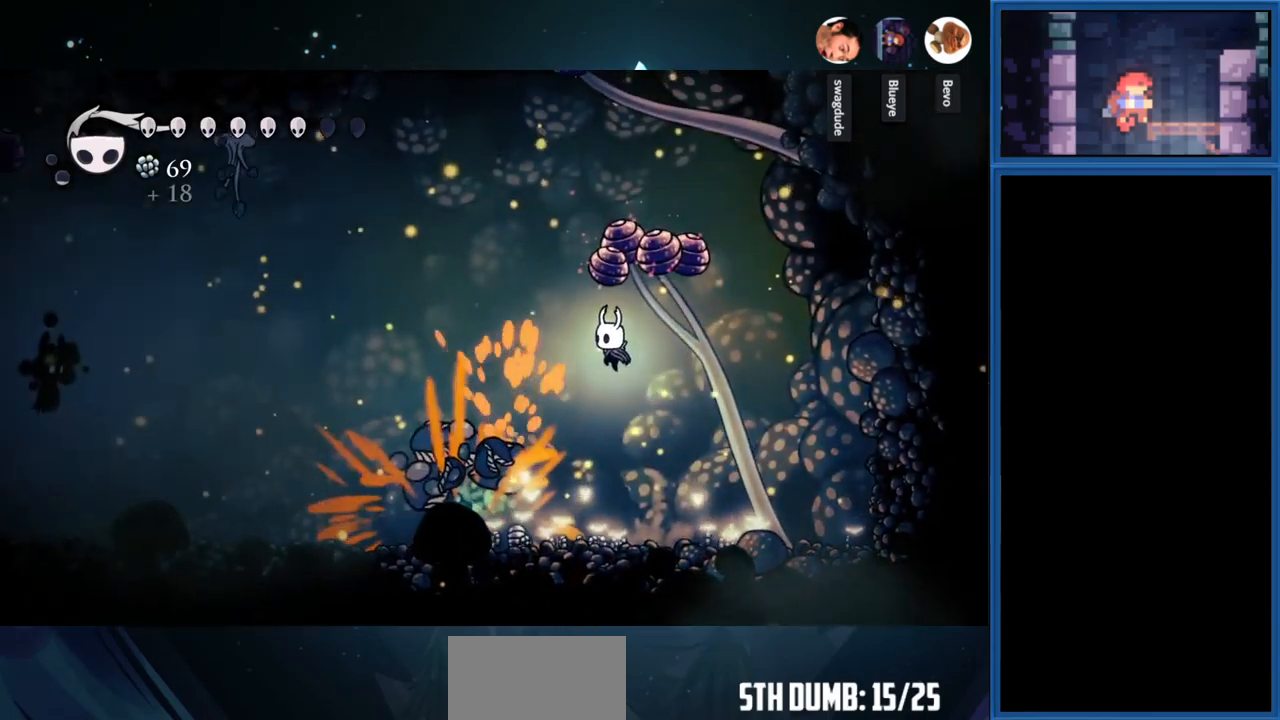
{"buttons": ["CROSS", "R1", "DPAD_LEFT"], "right_stick": "center", "events": [[150, "R1", "down"]]}